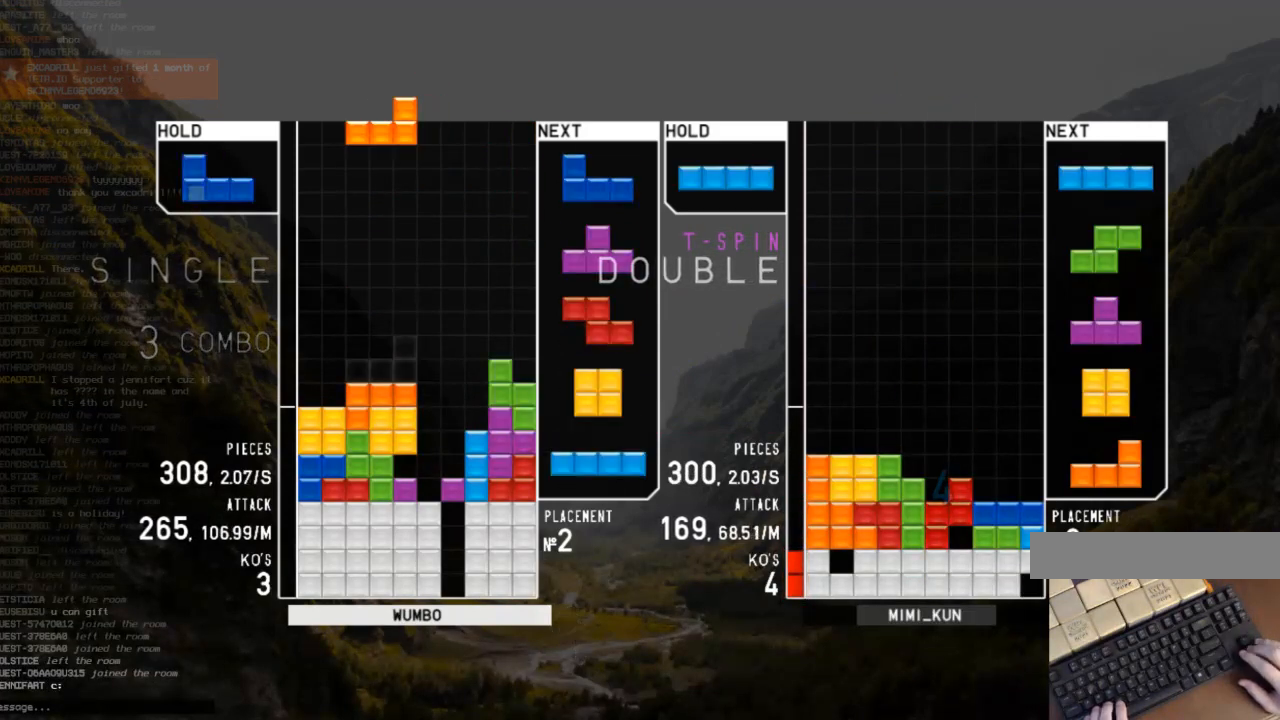
Gameplay with keyboard; each line is a JSON object with the keys held at the frame after it. "events" lists presses ("down") and releases ("up") of "c", "down", "left", "right", "shift", "up", "x" and "z" between this image and that frame as [ms after this image, input, new state], when the widget could be followed in between. No other keys are recorded. Mouse input is not recorded.
{"keys": ["c"], "events": [[33, "x", "down"], [167, "down", "down"], [167, "x", "up"], [233, "down", "up"], [333, "left", "up"], [333, "right", "down"], [367, "down", "down"], [367, "right", "up"], [467, "c", "down"], [467, "down", "up"]]}
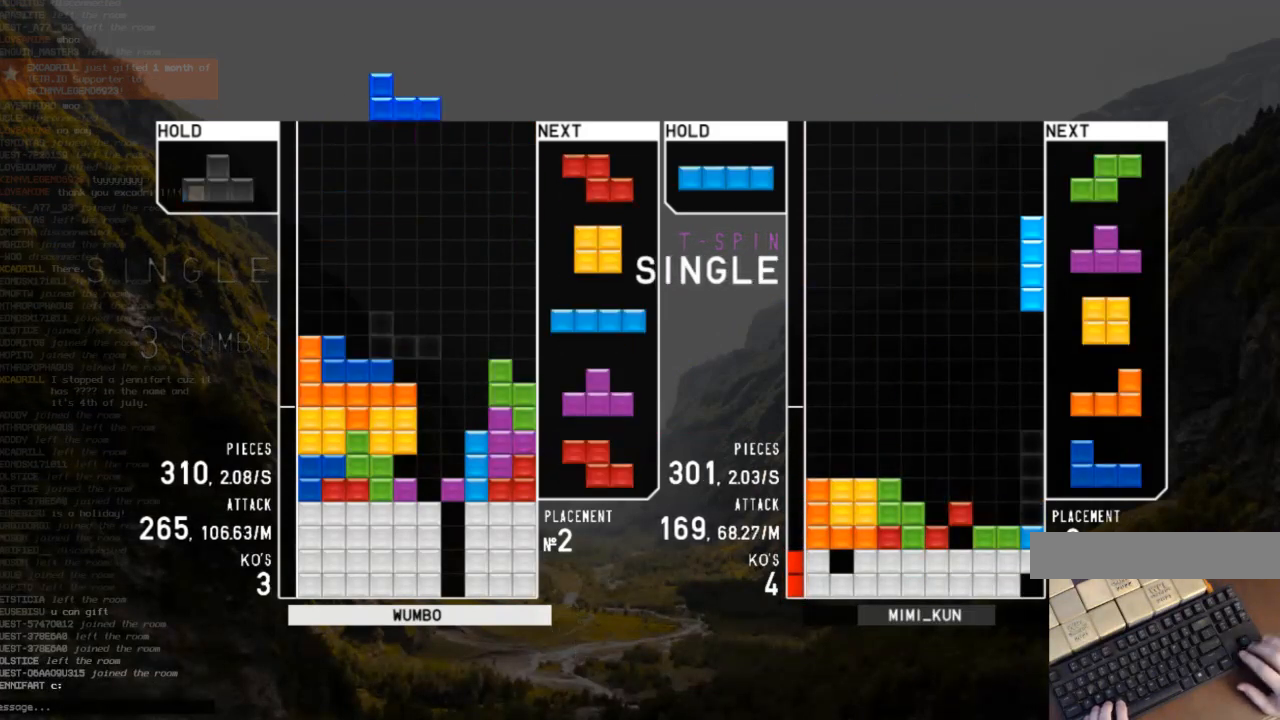
{"keys": ["c", "right", "z"], "events": [[67, "left", "down"], [67, "shift", "down"], [100, "c", "up"], [100, "left", "up"], [133, "shift", "up"], [333, "down", "down"], [400, "right", "down"], [433, "c", "down"], [433, "down", "up"], [467, "z", "down"]]}
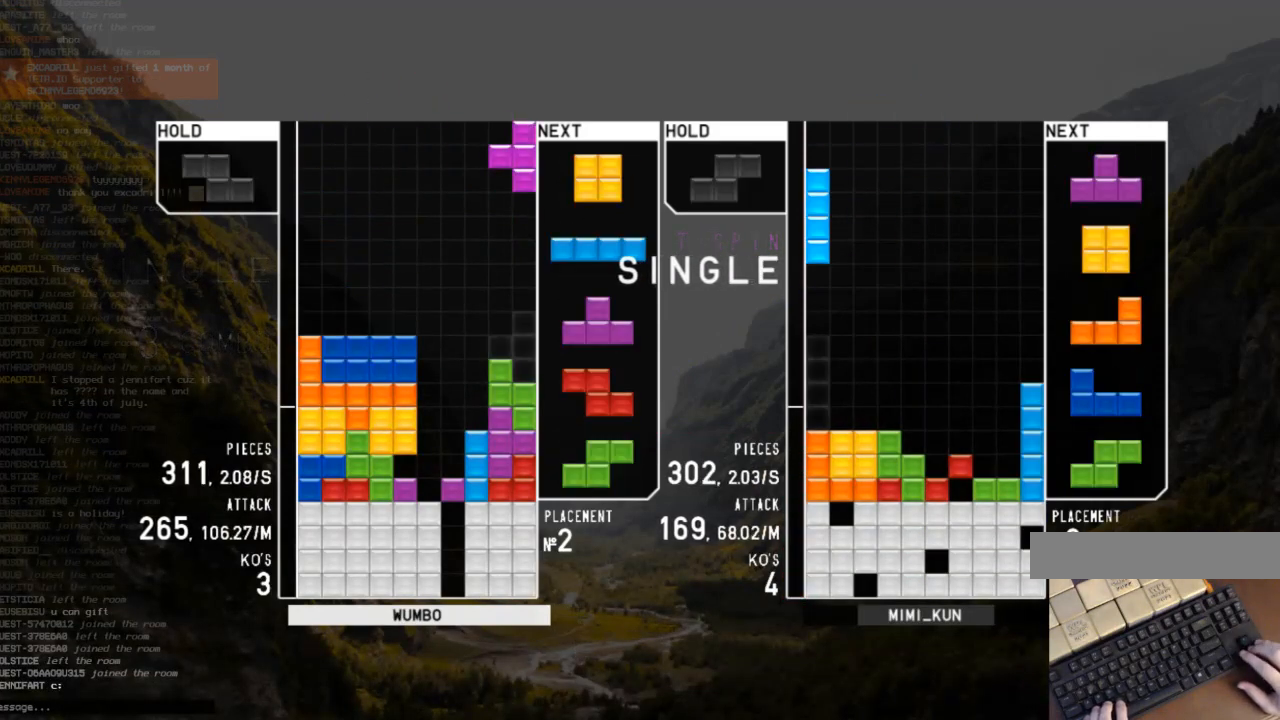
{"keys": ["c", "left"], "events": [[33, "c", "up"], [67, "down", "down"], [67, "z", "up"], [167, "c", "down"], [167, "down", "up"], [200, "x", "down"], [267, "c", "up"], [300, "down", "down"], [300, "right", "up"], [367, "left", "down"], [367, "x", "up"], [400, "c", "down"], [400, "down", "up"]]}
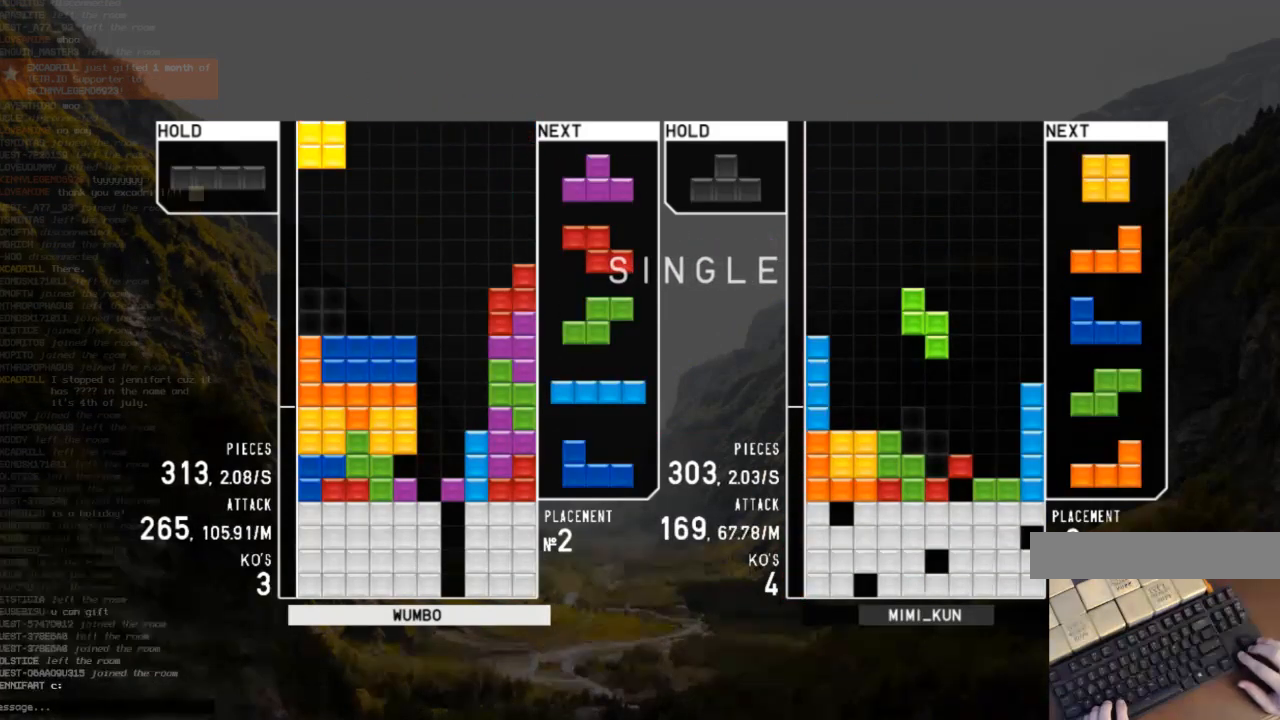
{"keys": [], "events": [[33, "c", "up"], [133, "left", "up"], [367, "x", "down"], [467, "x", "up"]]}
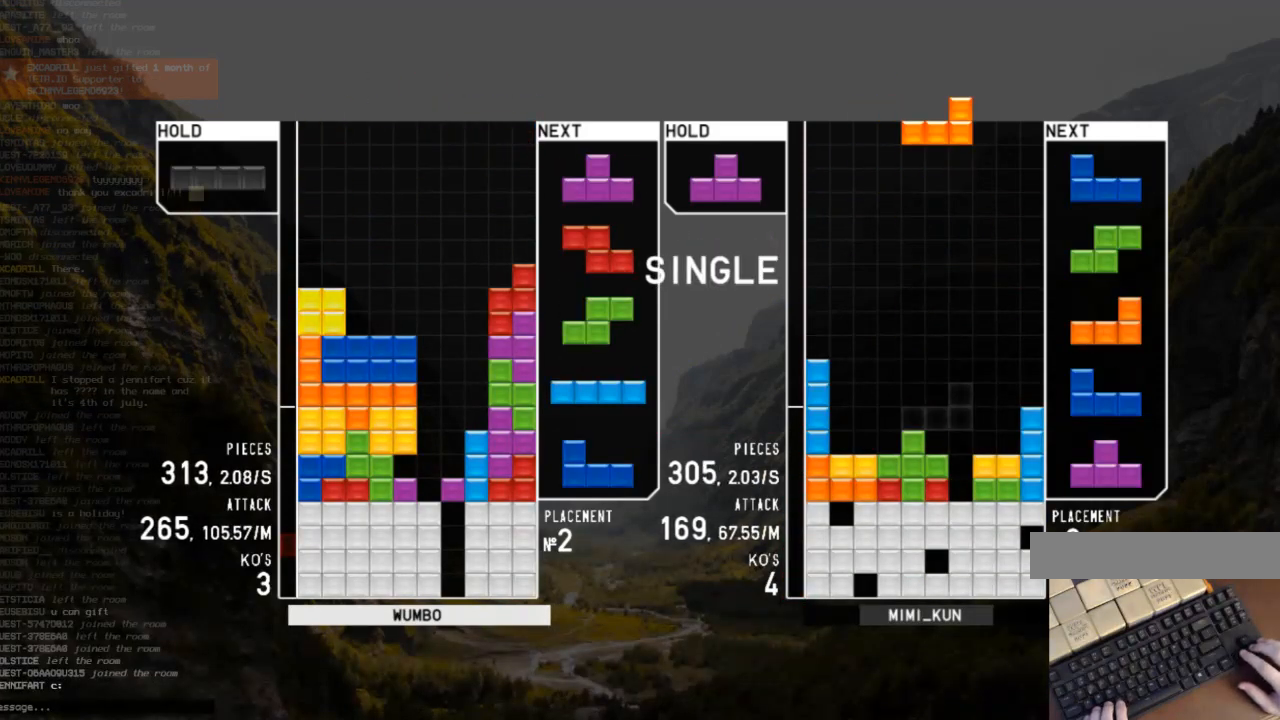
{"keys": [], "events": [[67, "x", "down"], [133, "x", "up"], [233, "x", "down"], [333, "x", "up"], [400, "x", "down"], [467, "x", "up"]]}
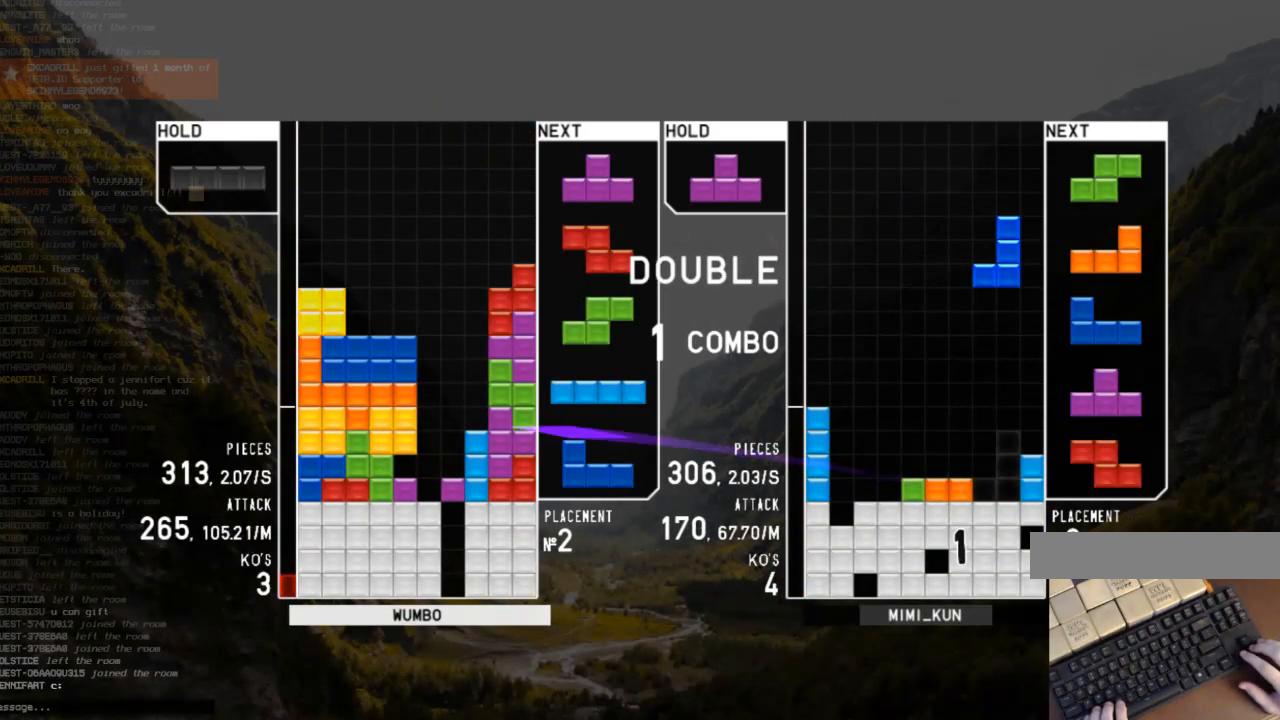
{"keys": ["right", "x"], "events": [[433, "right", "down"], [500, "x", "down"]]}
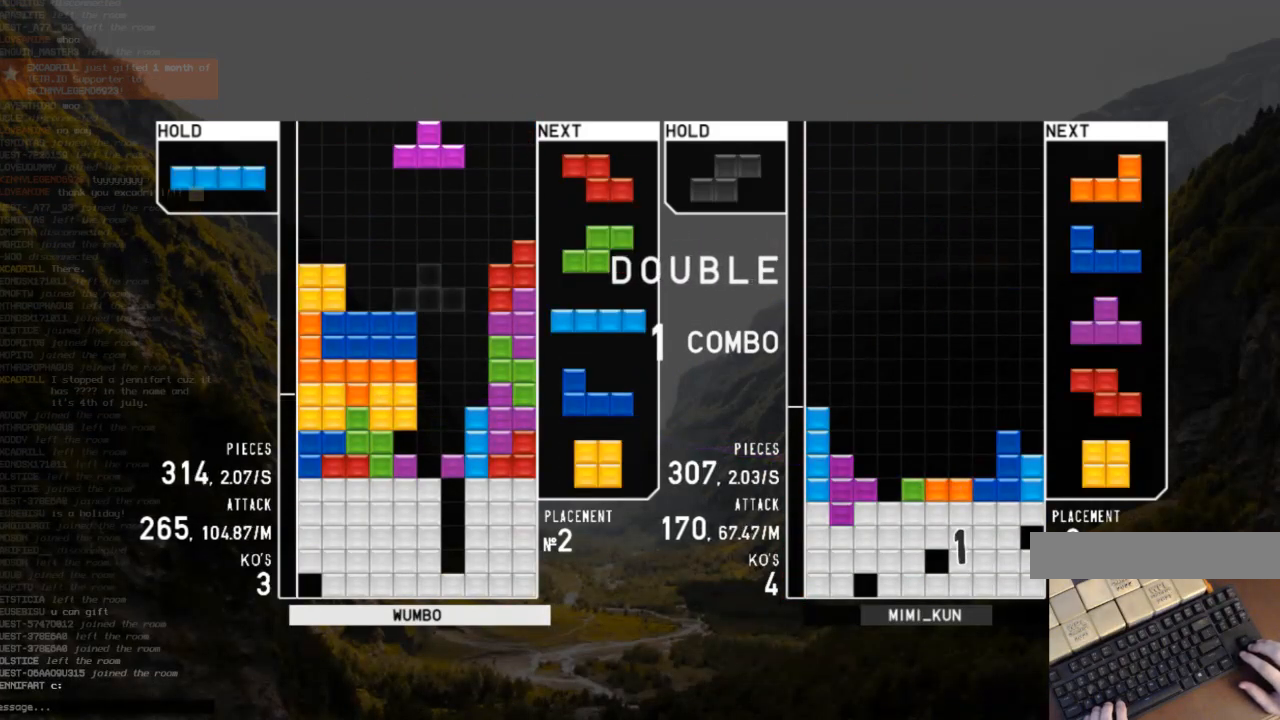
{"keys": ["up", "x"], "events": [[33, "right", "up"], [133, "x", "up"], [333, "up", "down"], [500, "x", "down"]]}
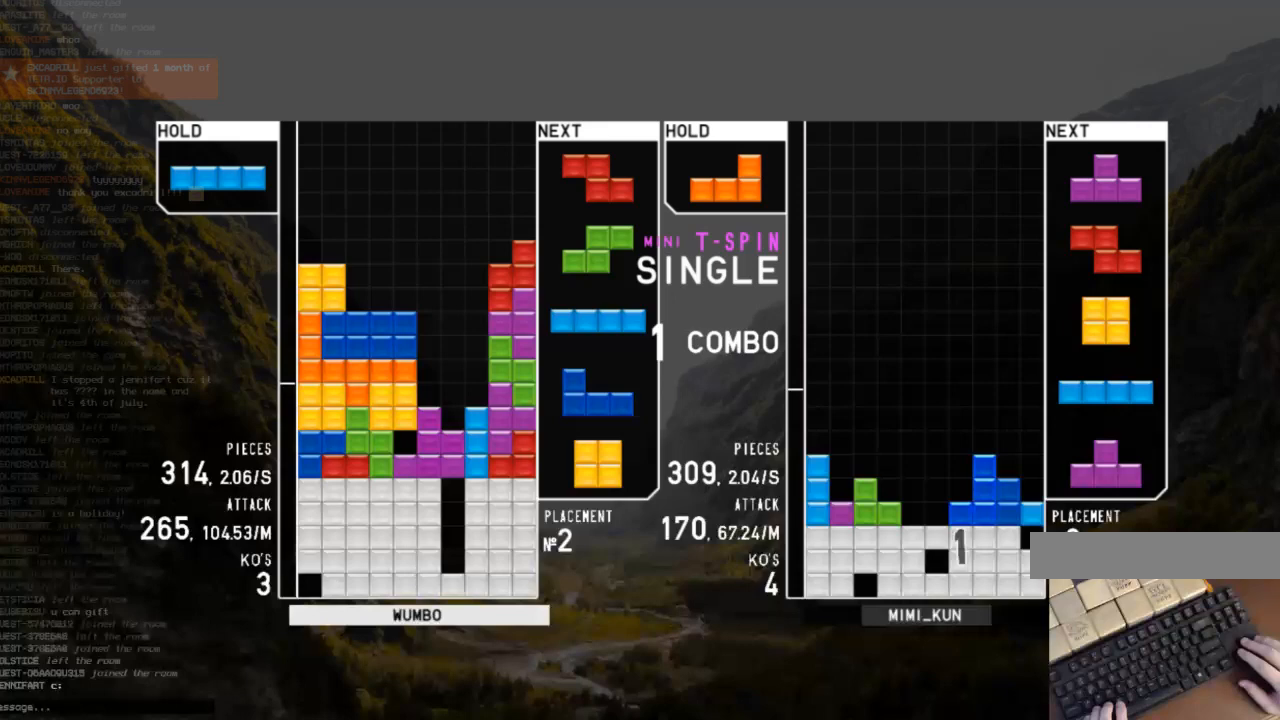
{"keys": [], "events": [[100, "up", "up"], [100, "x", "up"], [200, "x", "down"], [333, "x", "up"]]}
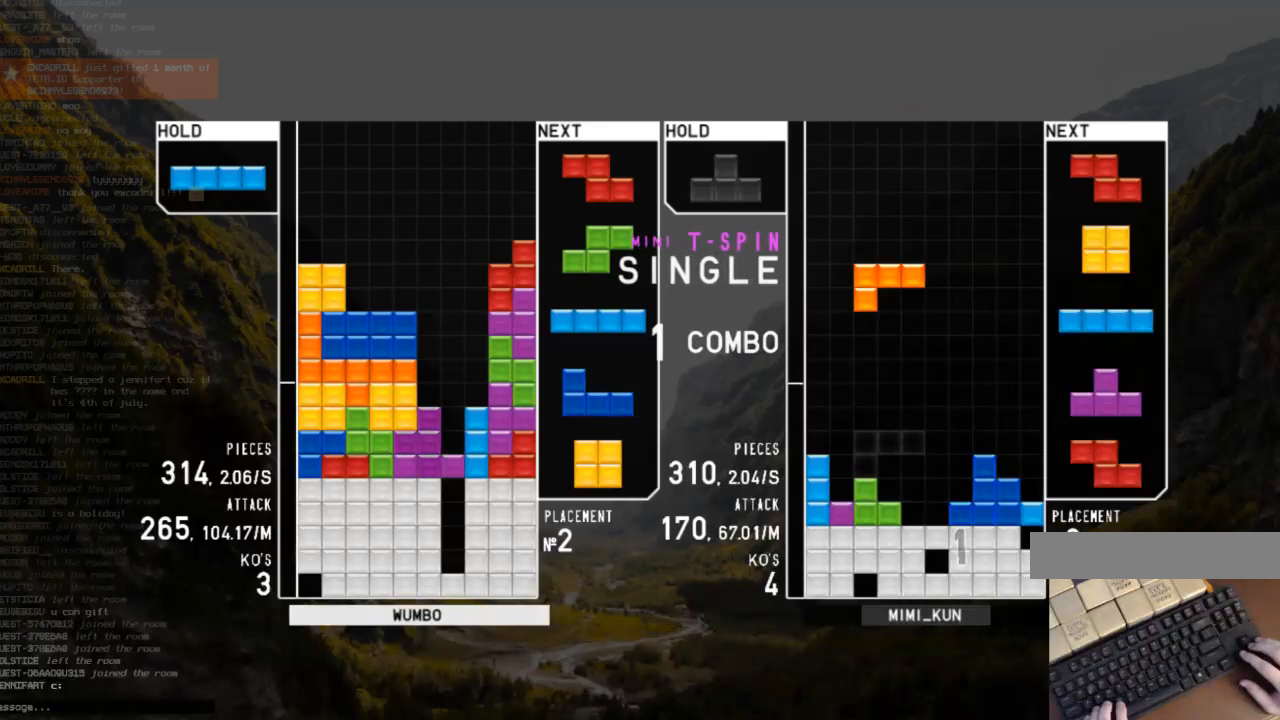
{"keys": [], "events": [[300, "c", "down"], [367, "right", "down"], [400, "c", "up"], [400, "right", "up"], [400, "x", "down"], [500, "x", "up"]]}
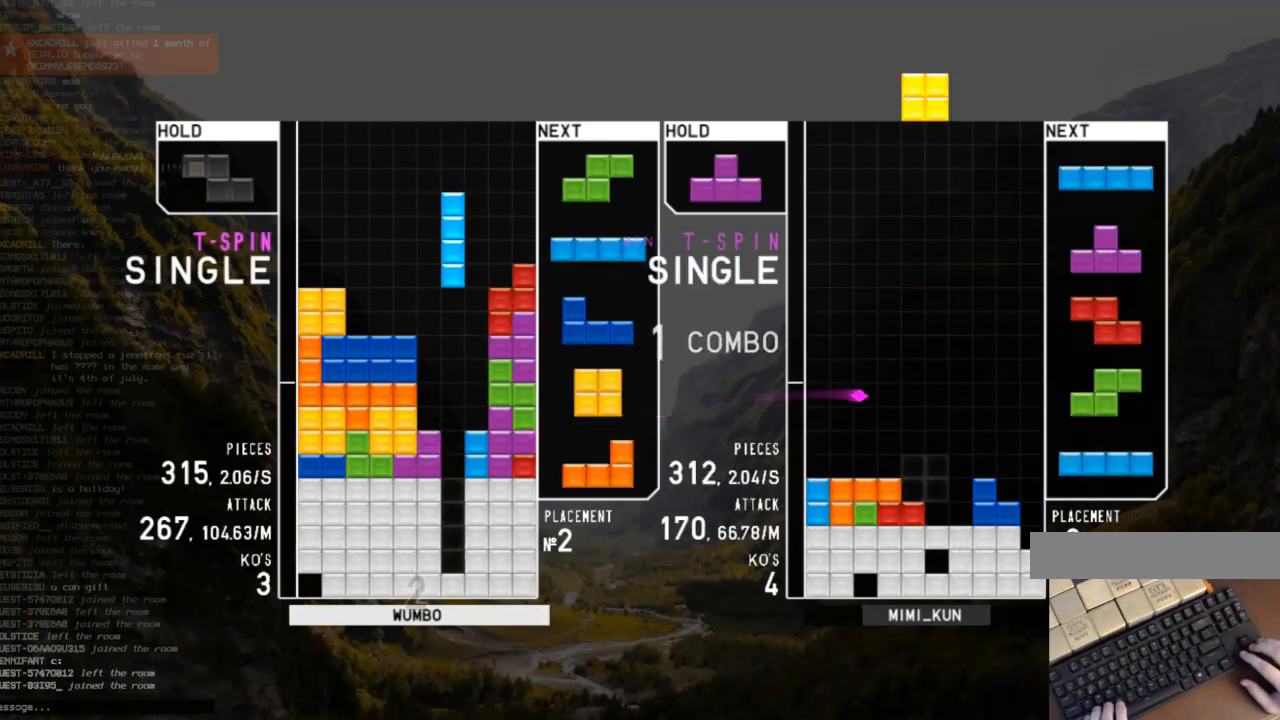
{"keys": ["right"], "events": [[33, "down", "down"], [100, "down", "up"], [133, "right", "down"], [133, "x", "down"], [167, "down", "down"], [233, "right", "up"], [233, "x", "up"], [267, "c", "down"], [267, "down", "up"], [367, "right", "down"], [400, "c", "up"], [467, "right", "up"], [500, "right", "down"]]}
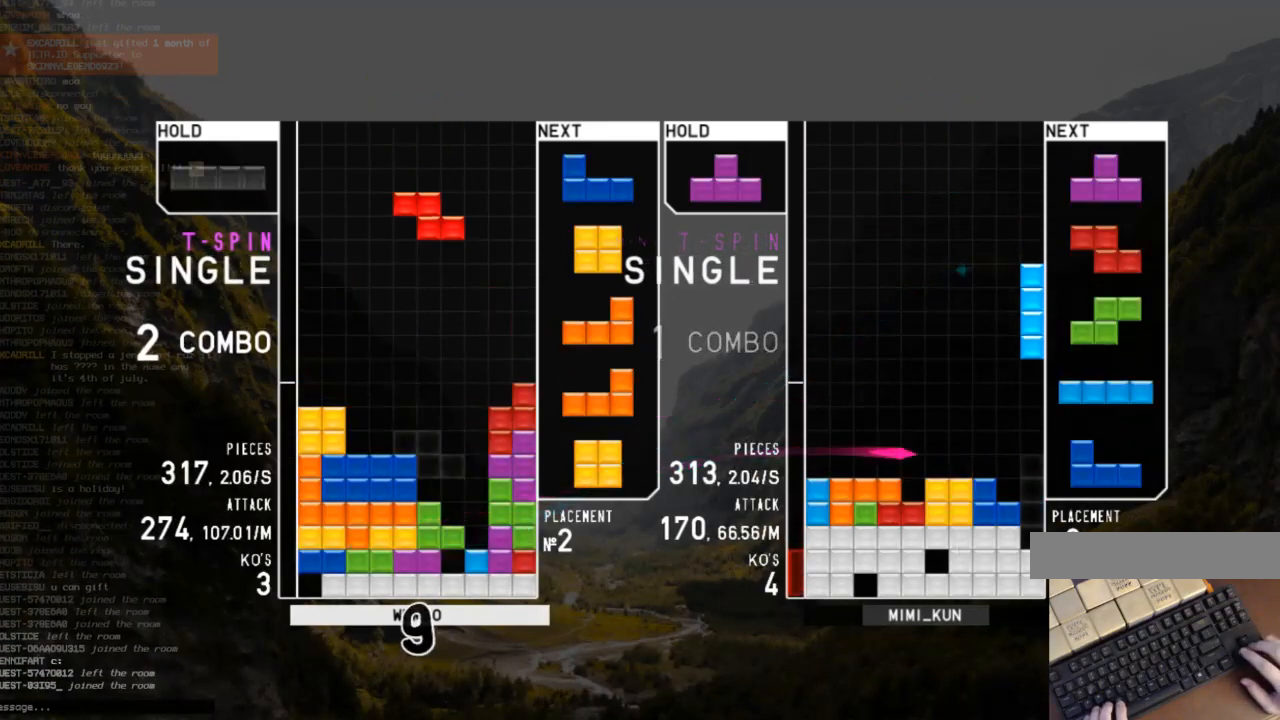
{"keys": [], "events": [[67, "down", "down"], [100, "c", "down"], [133, "down", "up"], [200, "c", "up"], [233, "right", "up"], [300, "z", "down"], [400, "down", "down"], [433, "down", "up"], [433, "z", "up"]]}
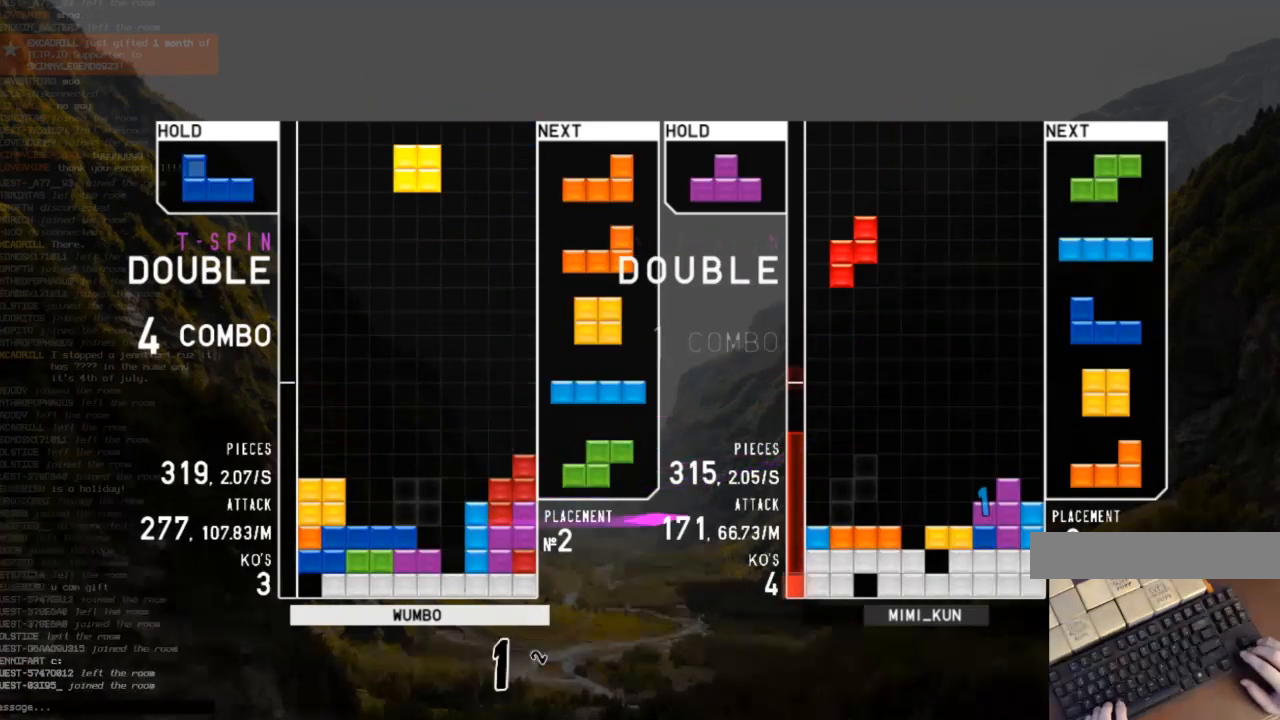
{"keys": ["left"], "events": [[33, "right", "down"], [133, "right", "up"], [267, "down", "down"], [367, "c", "down"], [367, "down", "up"], [433, "left", "down"], [500, "c", "up"]]}
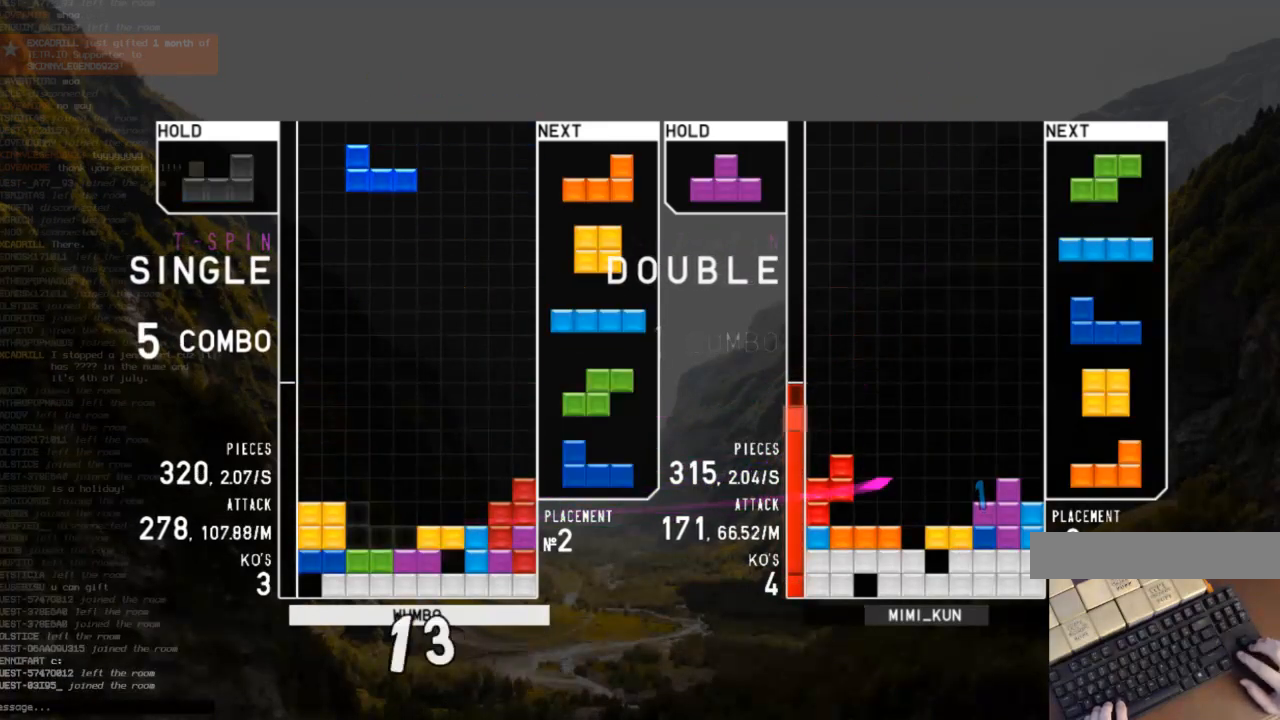
{"keys": [], "events": [[33, "left", "up"]]}
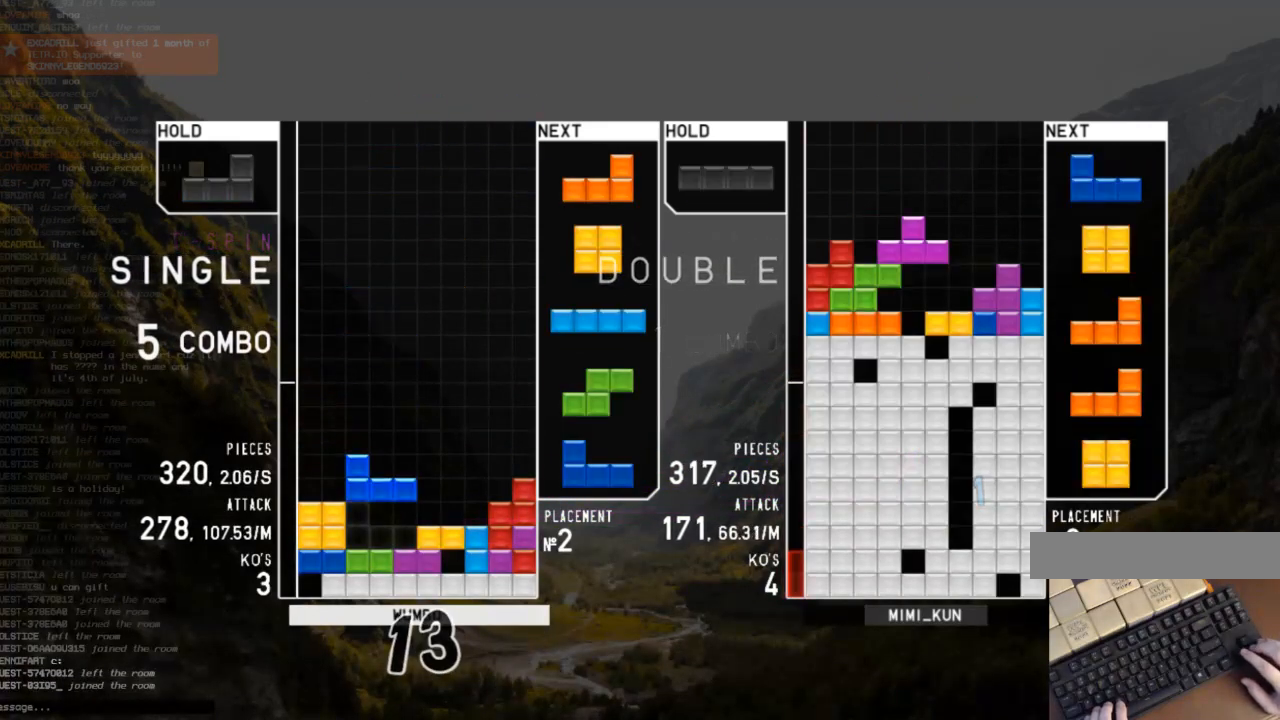
{"keys": ["right", "z"], "events": [[100, "down", "down"], [200, "down", "up"], [400, "z", "down"], [433, "right", "down"]]}
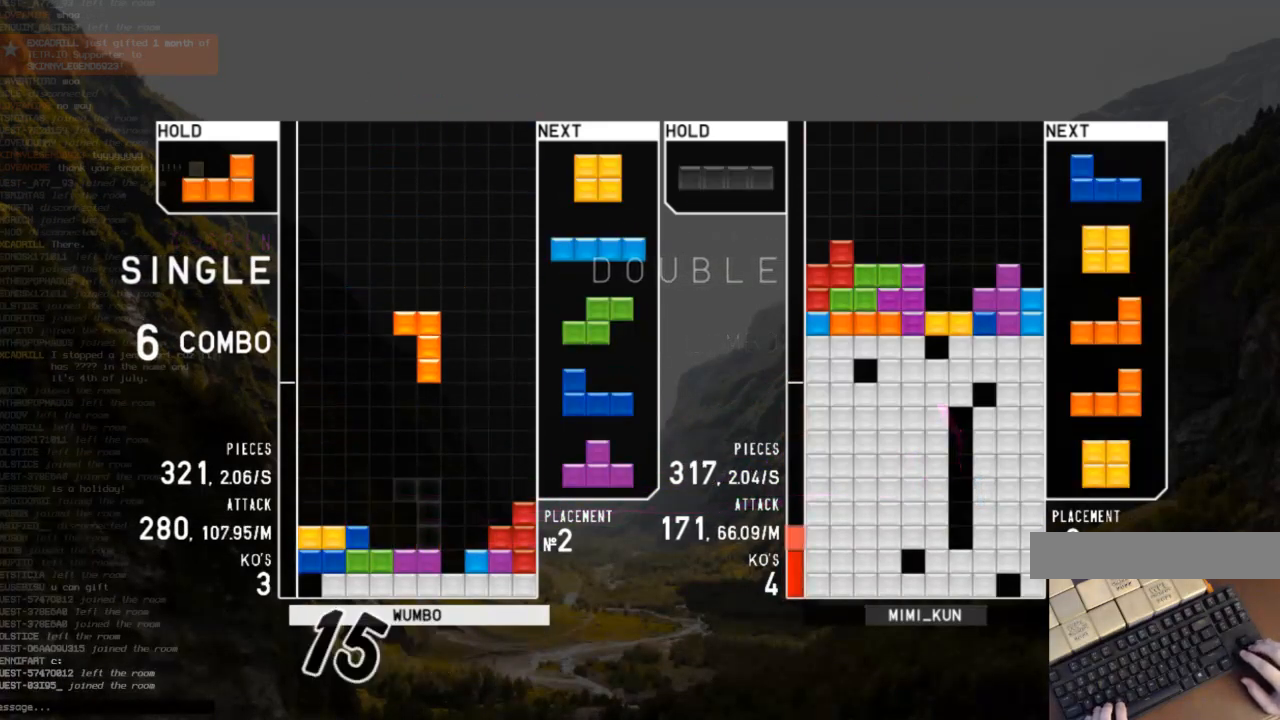
{"keys": ["right", "up"], "events": [[33, "right", "up"], [33, "z", "up"], [133, "right", "down"], [167, "down", "down"], [167, "right", "up"], [267, "c", "down"], [267, "down", "up"], [367, "left", "down"], [367, "x", "down"], [400, "c", "up"], [400, "up", "down"], [433, "left", "up"], [433, "x", "up"], [500, "right", "down"]]}
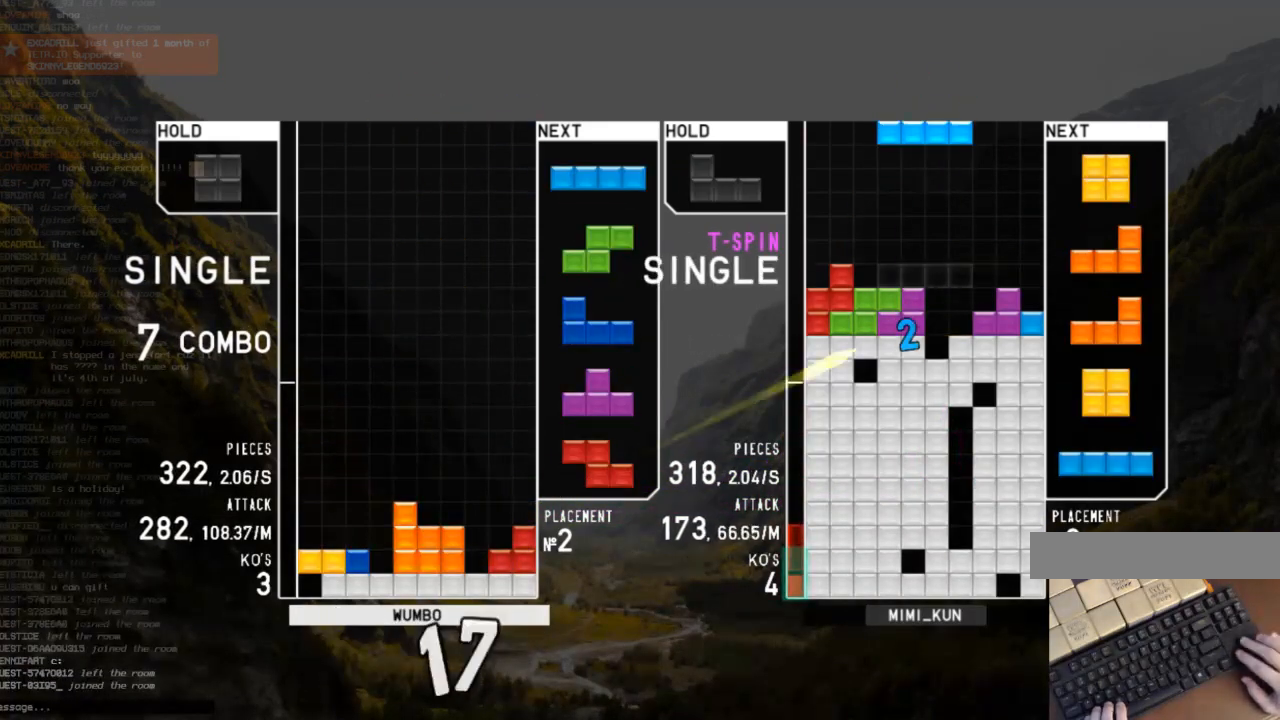
{"keys": [], "events": [[133, "up", "up"], [167, "right", "up"], [233, "down", "down"], [267, "down", "up"], [333, "z", "down"], [367, "left", "down"], [400, "left", "up"], [400, "z", "up"]]}
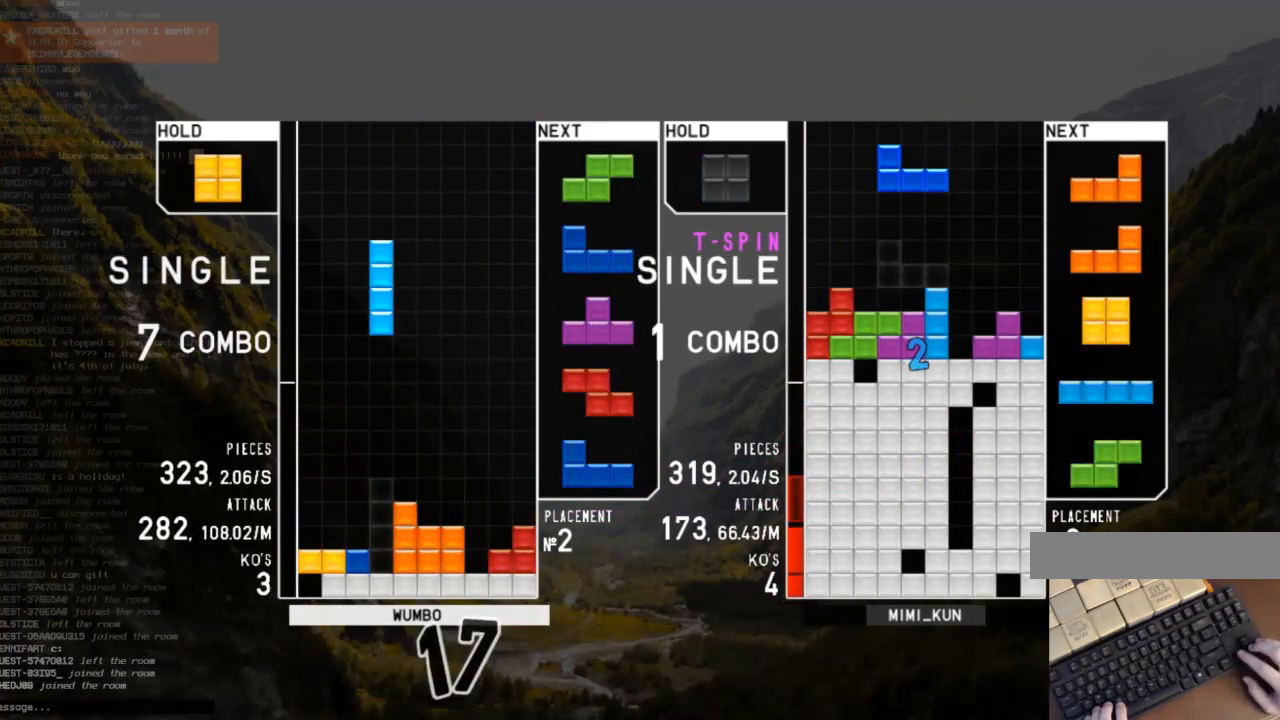
{"keys": ["left"], "events": [[200, "down", "down"], [300, "down", "up"], [333, "c", "down"], [400, "left", "down"], [467, "c", "up"]]}
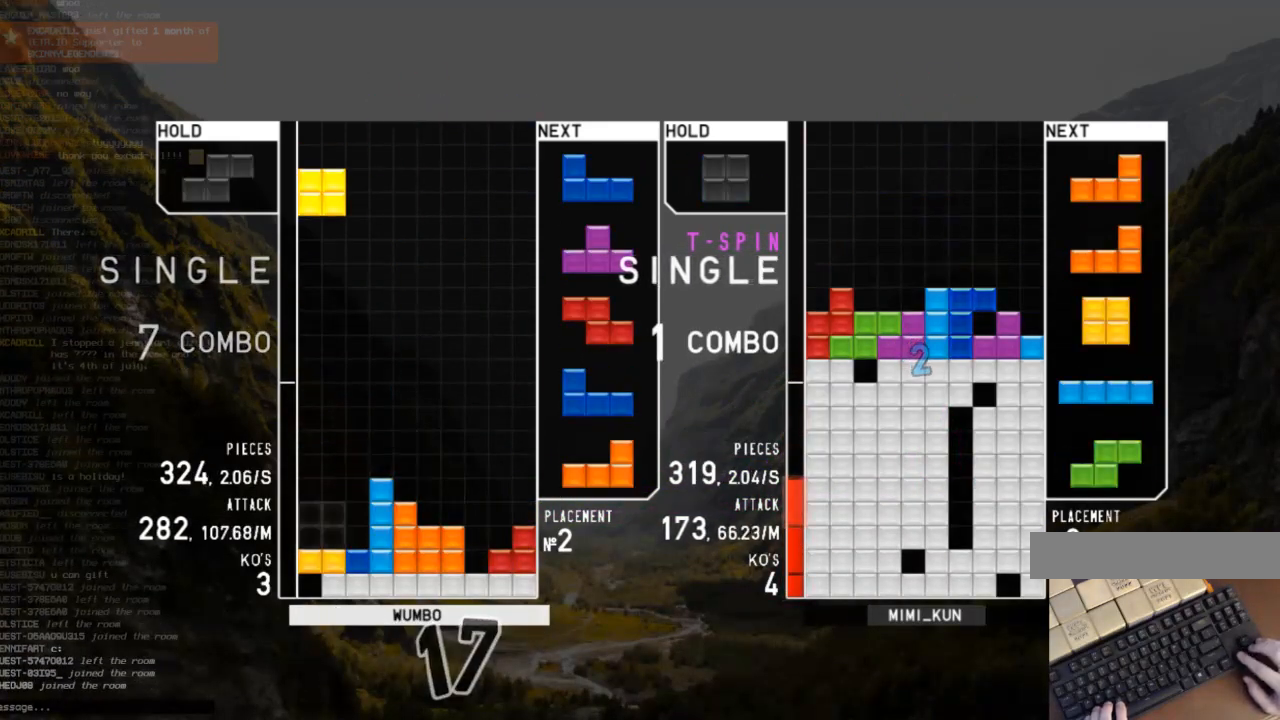
{"keys": ["down", "right"], "events": [[33, "left", "up"], [33, "right", "down"], [67, "down", "down"], [133, "right", "up"], [200, "c", "down"], [200, "down", "up"], [300, "x", "down"], [367, "c", "up"], [433, "down", "down"], [433, "x", "up"], [500, "right", "down"]]}
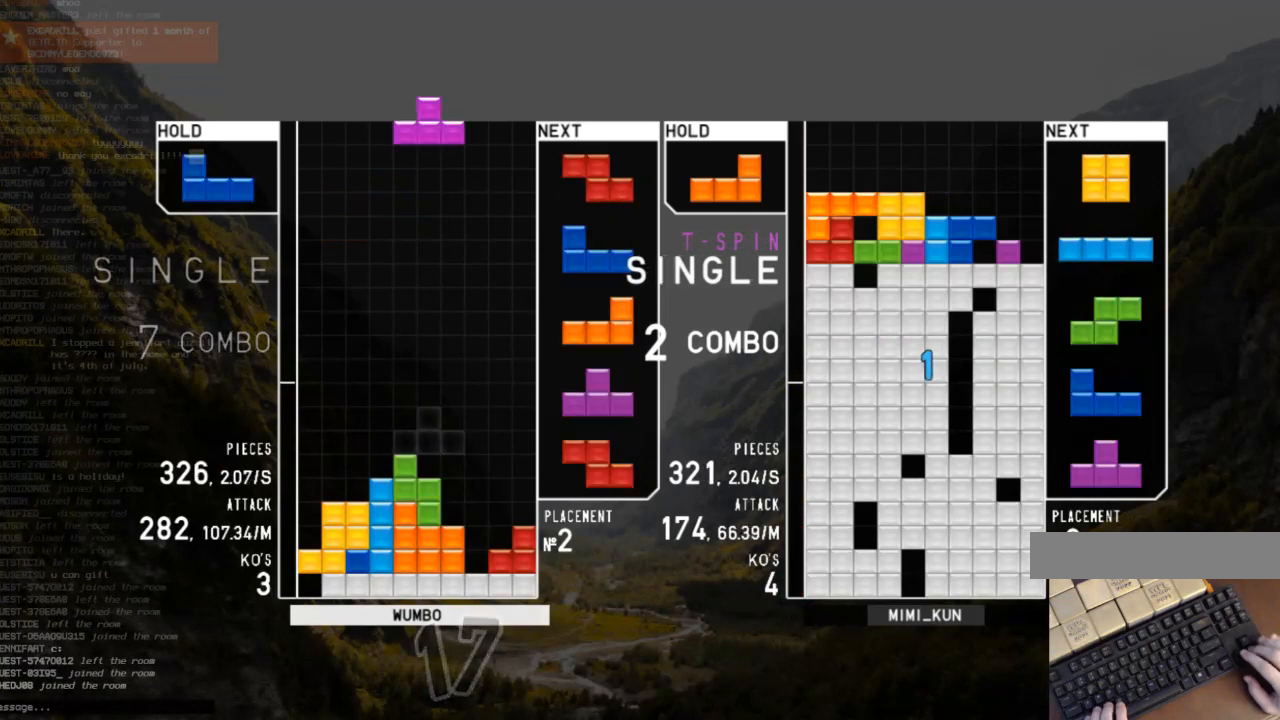
{"keys": ["right", "shift"], "events": [[33, "down", "up"], [100, "x", "down"], [133, "right", "up"], [167, "left", "down"], [233, "down", "down"], [233, "left", "up"], [233, "right", "down"], [233, "x", "up"], [333, "down", "up"], [367, "down", "down"], [467, "down", "up"], [500, "shift", "down"]]}
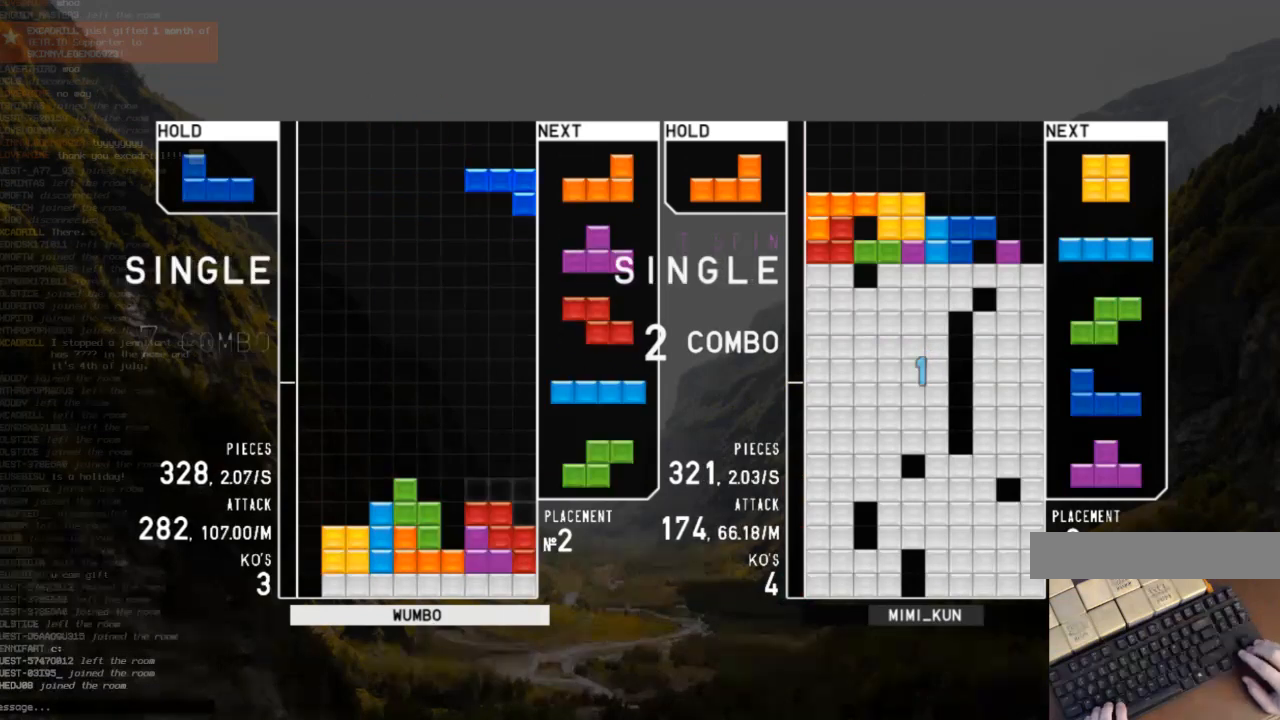
{"keys": [], "events": [[67, "right", "up"], [100, "shift", "up"], [200, "down", "down"], [233, "down", "up"], [300, "c", "down"], [367, "right", "down"], [367, "x", "down"], [433, "c", "up"], [433, "right", "up"], [467, "x", "up"]]}
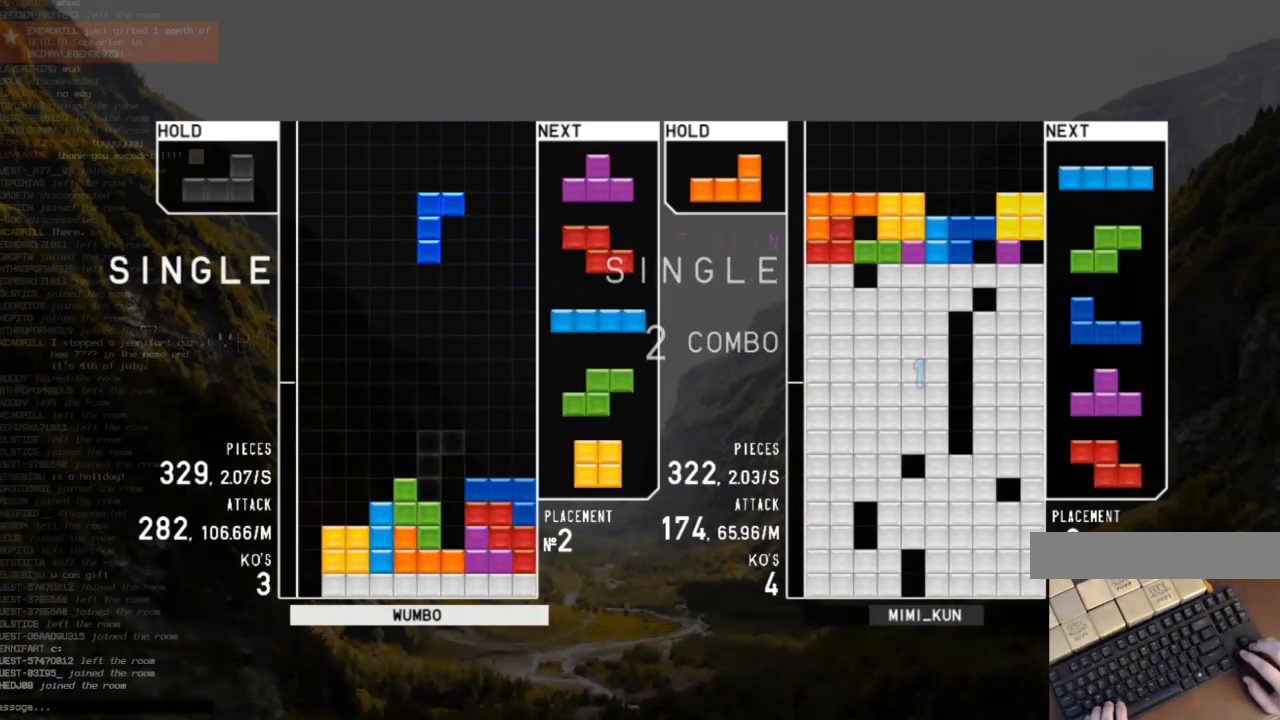
{"keys": ["z"], "events": [[167, "left", "down"], [200, "z", "down"], [300, "z", "up"], [400, "left", "up"], [400, "right", "down"], [400, "z", "down"], [500, "right", "up"]]}
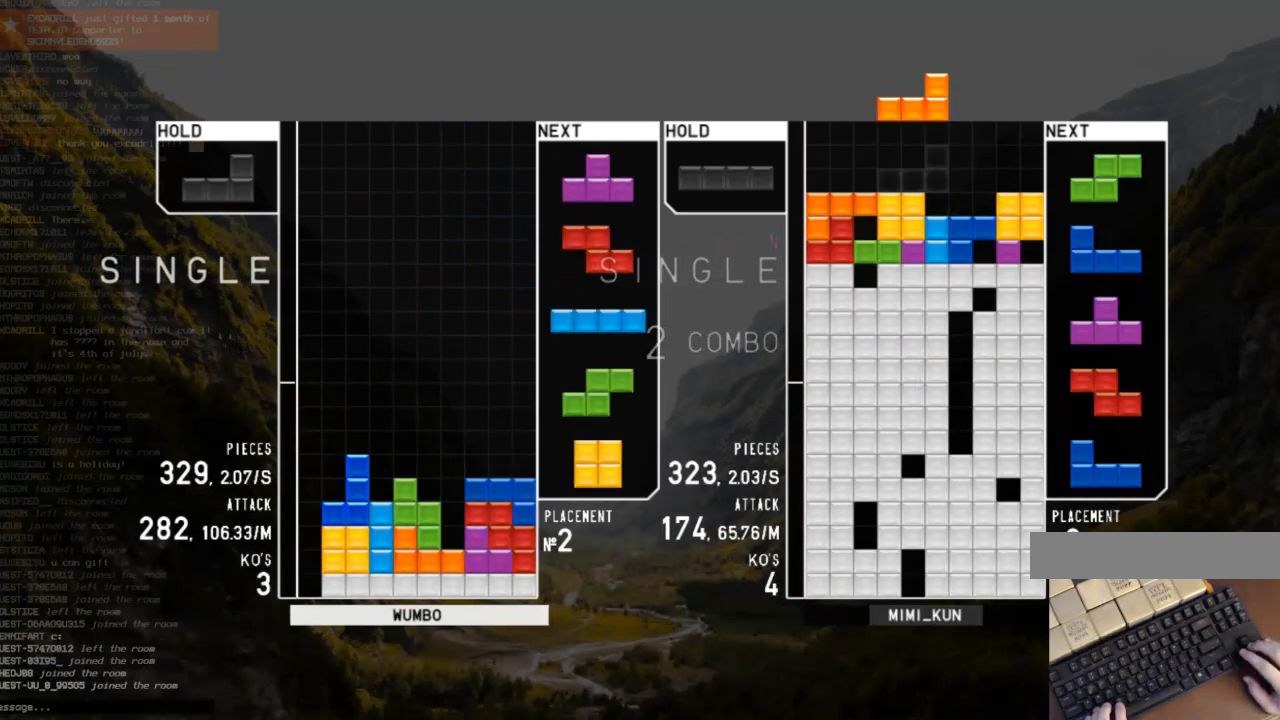
{"keys": ["right"], "events": [[33, "z", "up"], [167, "down", "down"], [267, "c", "down"], [267, "down", "up"], [333, "right", "down"], [333, "z", "down"], [367, "c", "up"], [400, "right", "up"], [467, "z", "up"], [500, "right", "down"]]}
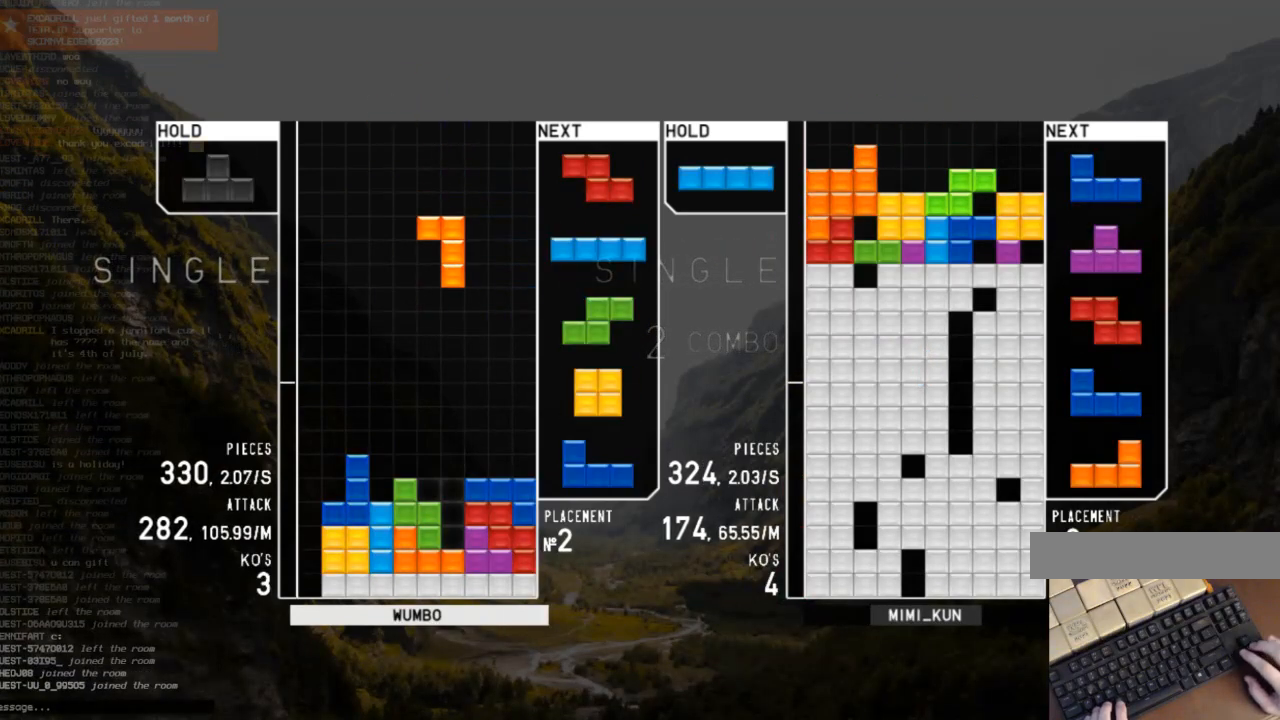
{"keys": ["down"], "events": [[67, "down", "down"], [67, "right", "up"], [100, "down", "up"], [300, "c", "down"], [367, "left", "down"], [367, "x", "down"], [433, "c", "up"], [433, "down", "down"], [433, "left", "up"], [467, "x", "up"]]}
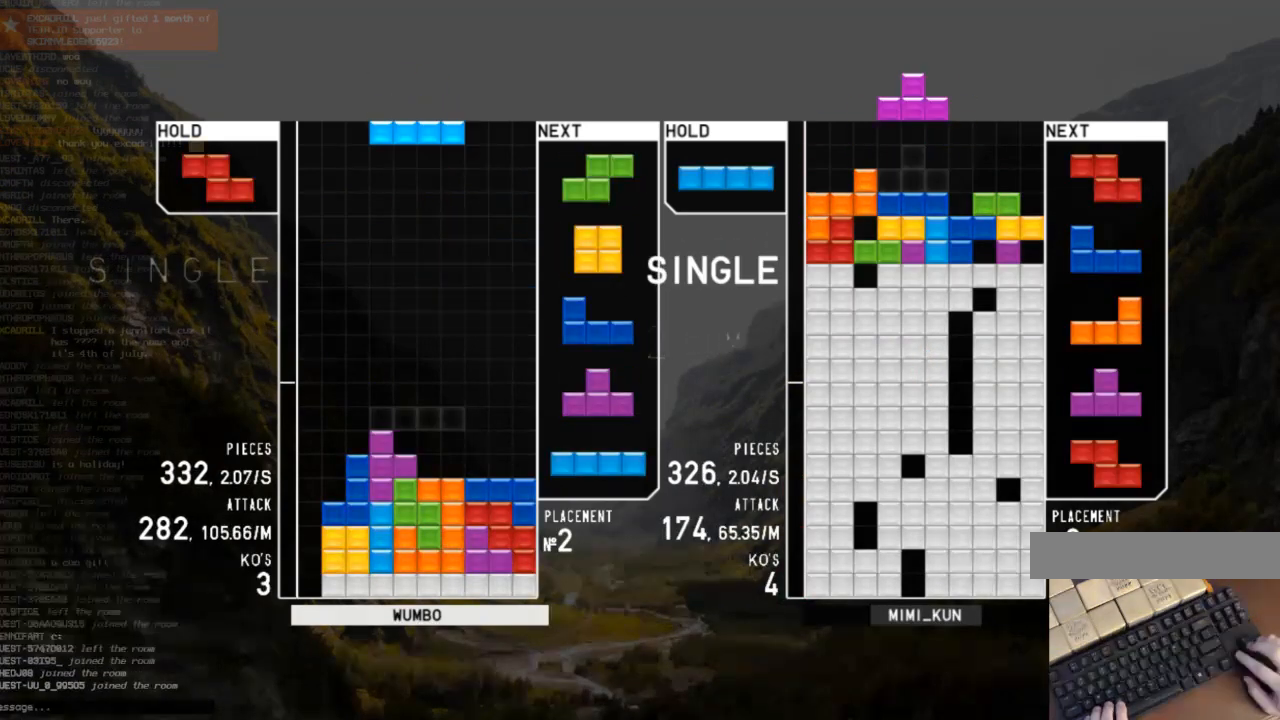
{"keys": ["right"], "events": [[33, "c", "down"], [33, "down", "up"], [67, "right", "down"], [133, "c", "up"], [133, "down", "down"], [167, "right", "up"], [200, "down", "up"], [433, "right", "down"]]}
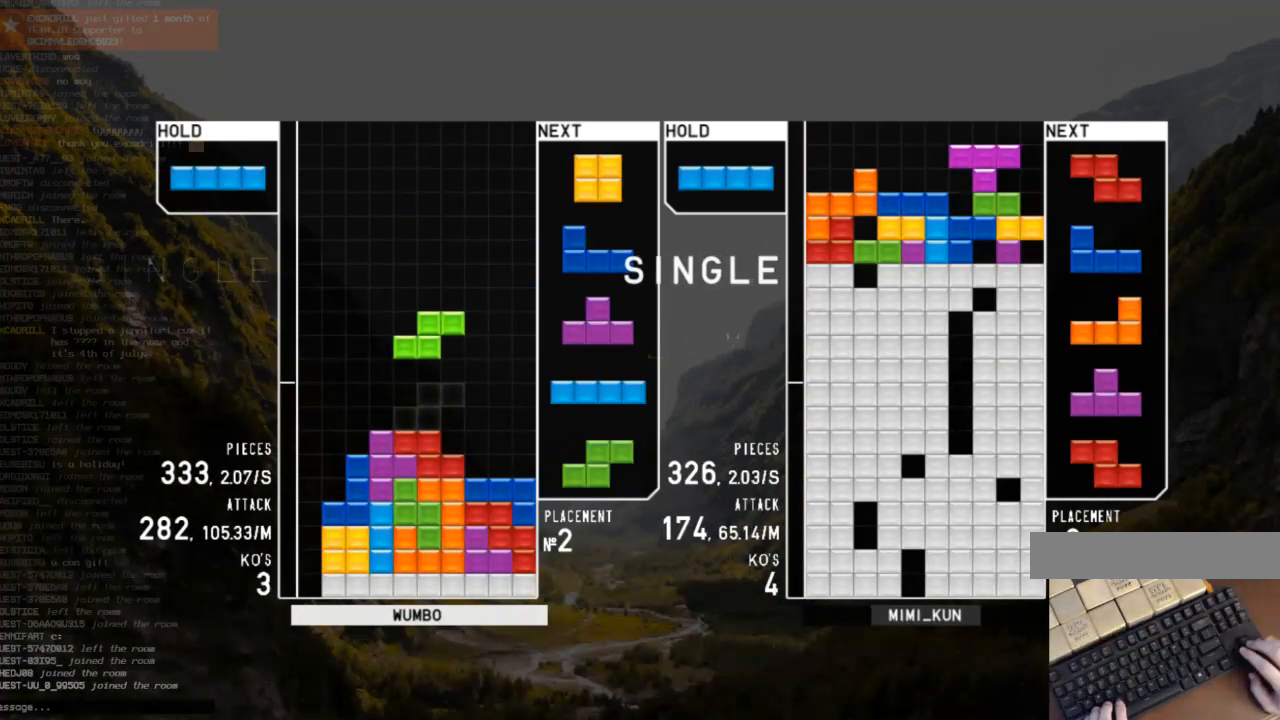
{"keys": ["down"], "events": [[133, "right", "up"], [133, "z", "down"], [167, "left", "down"], [233, "down", "down"], [267, "left", "up"], [267, "z", "up"], [333, "right", "down"], [367, "down", "up"], [500, "down", "down"], [500, "right", "up"]]}
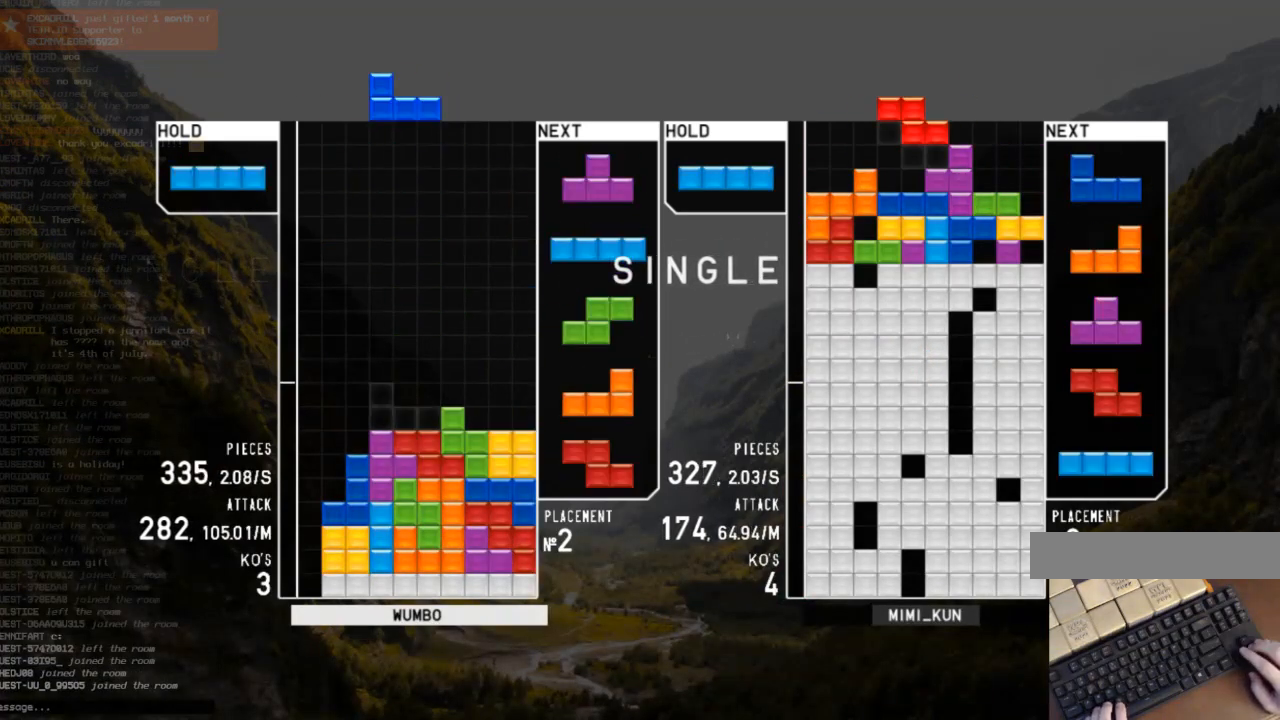
{"keys": ["down", "left"], "events": [[67, "left", "down"], [100, "down", "up"], [200, "left", "up"], [233, "x", "down"], [400, "x", "up"], [433, "down", "down"], [467, "left", "down"]]}
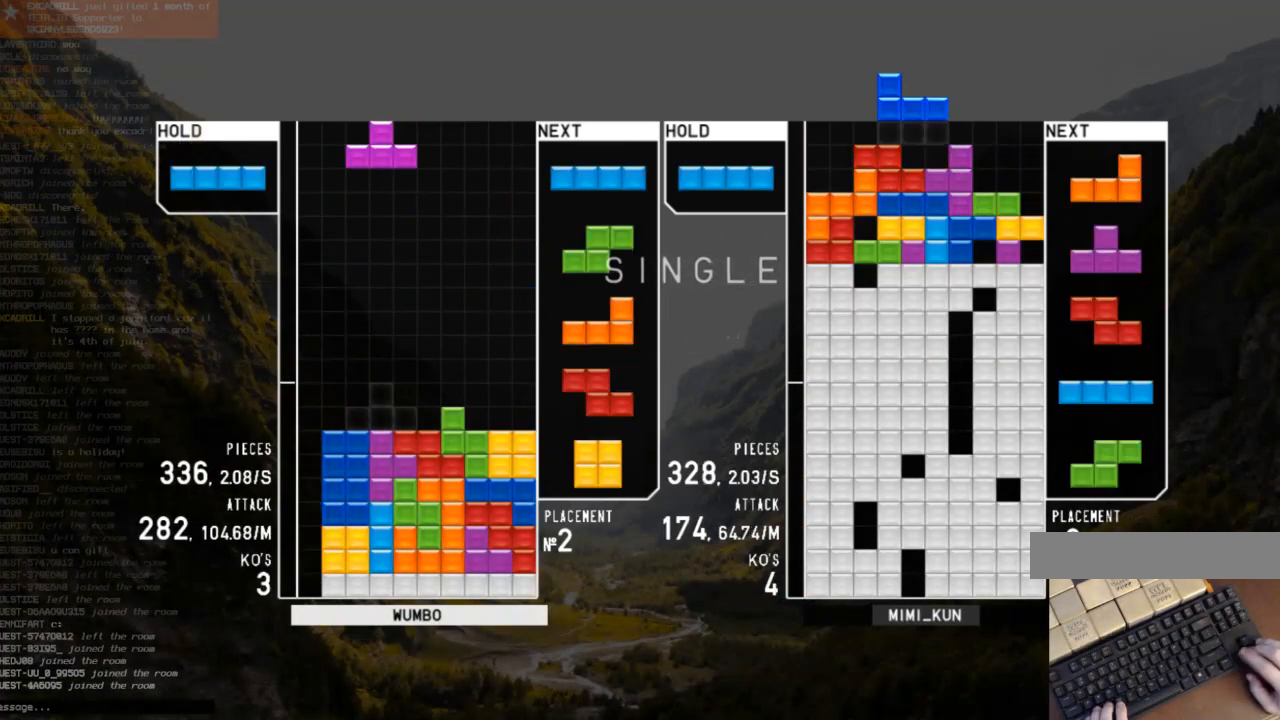
{"keys": ["c"], "events": [[33, "c", "down"], [33, "down", "up"], [133, "z", "down"], [167, "c", "up"], [267, "left", "up"], [267, "z", "up"], [367, "down", "down"], [433, "c", "down"], [433, "down", "up"]]}
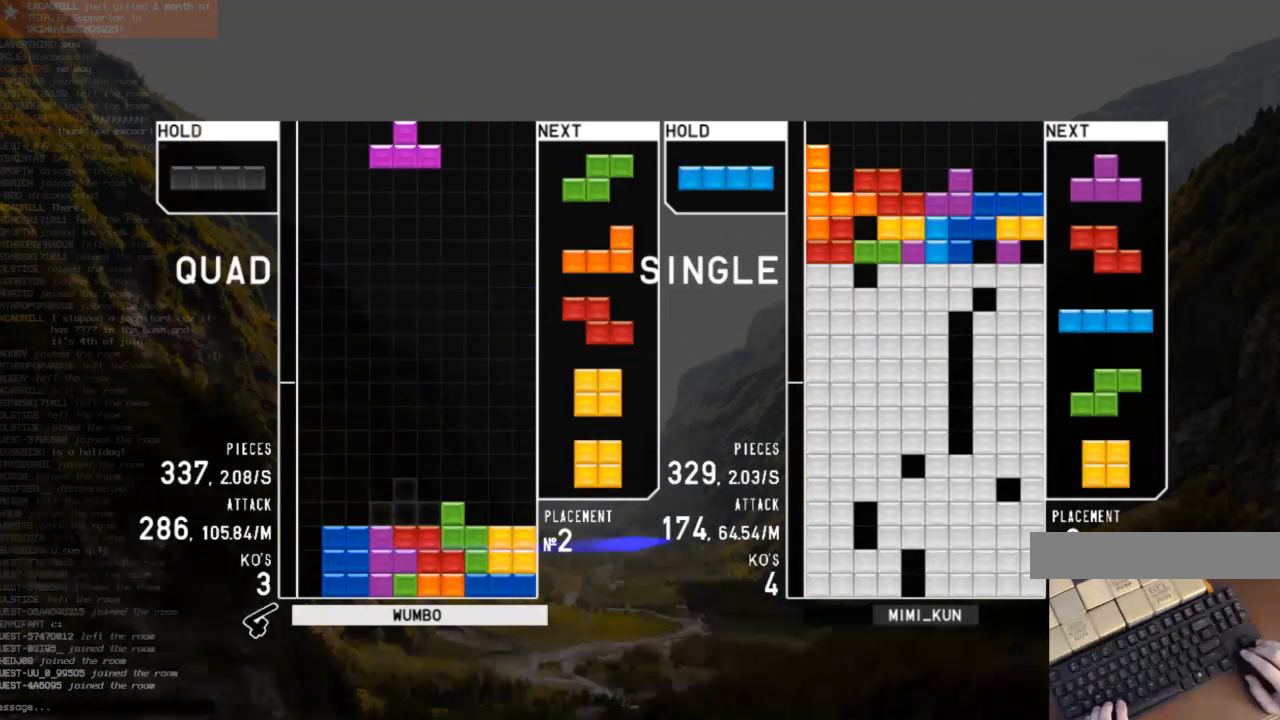
{"keys": [], "events": [[33, "down", "down"], [100, "c", "up"], [100, "down", "up"], [100, "left", "down"], [233, "left", "up"], [233, "right", "down"], [267, "down", "down"], [367, "down", "up"], [467, "right", "up"]]}
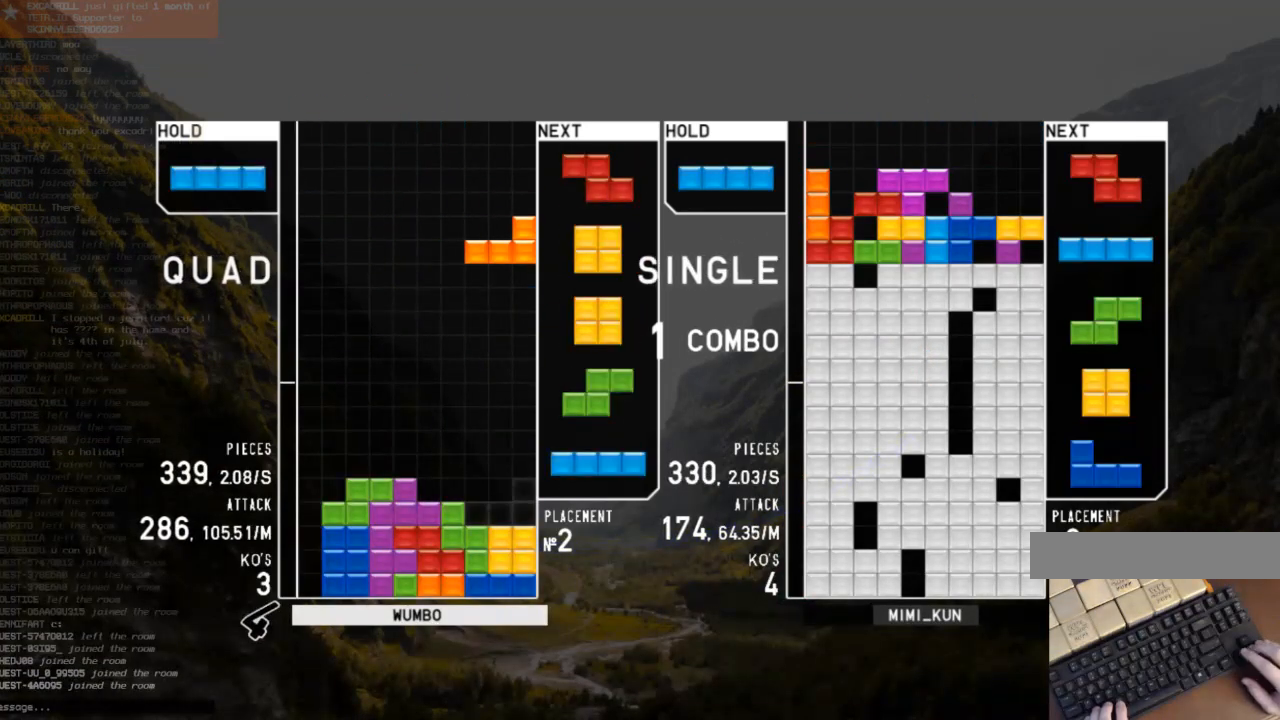
{"keys": ["down"], "events": [[167, "down", "down"], [200, "down", "up"], [233, "c", "down"], [233, "left", "down"], [333, "z", "down"], [367, "c", "up"], [433, "down", "down"], [433, "left", "up"], [433, "z", "up"]]}
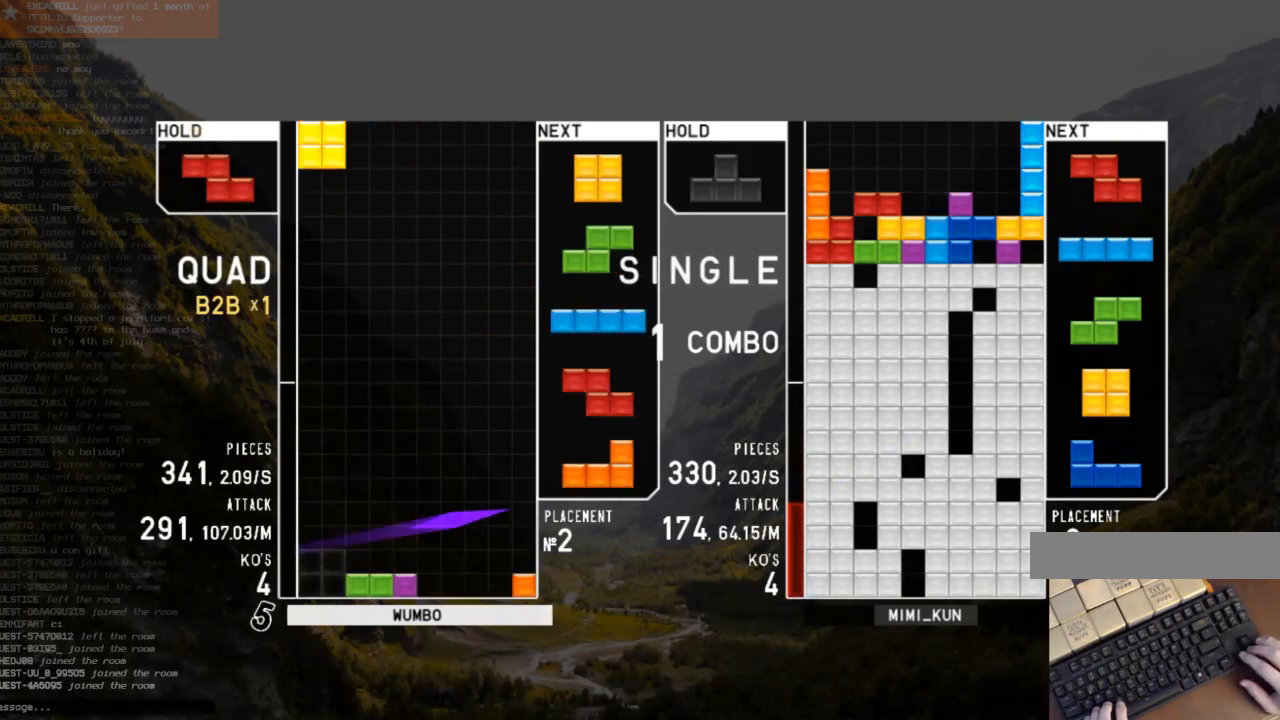
{"keys": [], "events": [[33, "down", "up"], [33, "left", "down"], [200, "left", "up"]]}